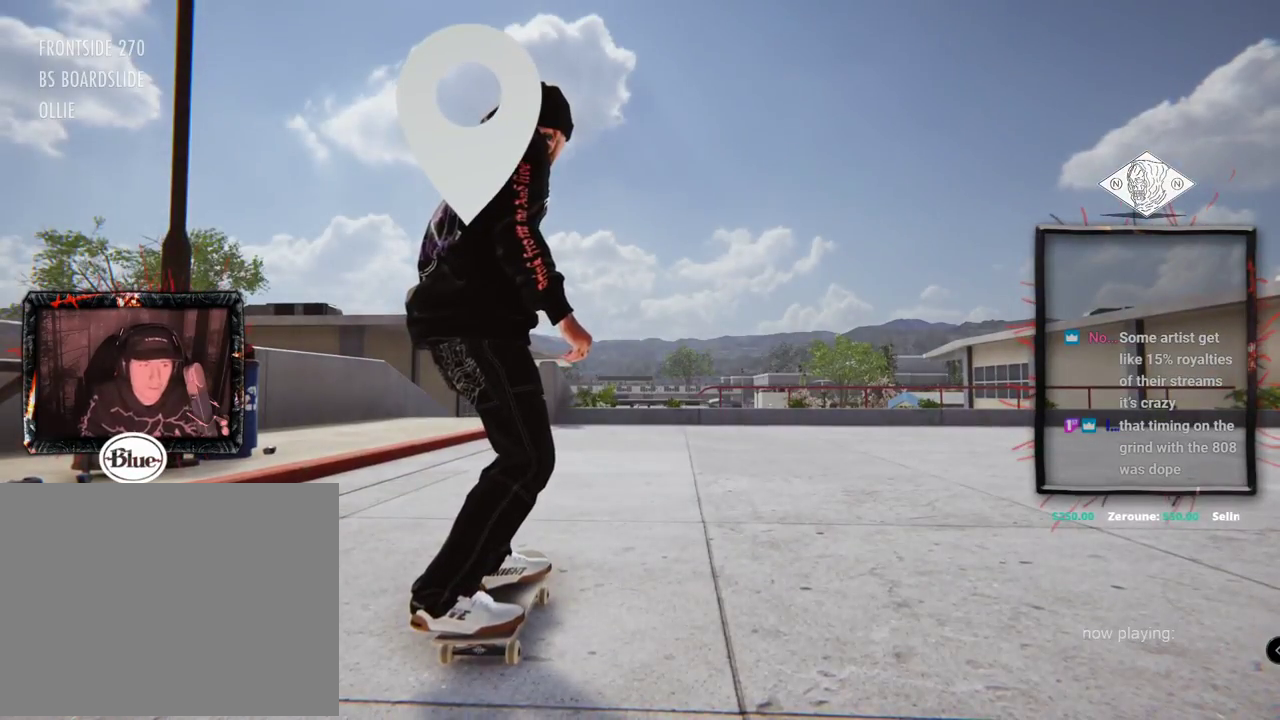
Gameplay with a controller (Xbox layout); each line is a JSON object with the inputs held at the frame after it. "events" lists button and stick changes between this image and that frame as [ms after this image, input, new state], when the widget could be followed in between. Not read: L1 L3 R2 R3.
{"buttons": [], "left_stick": "up", "right_stick": "center", "events": [[484, "left_stick", "up"]]}
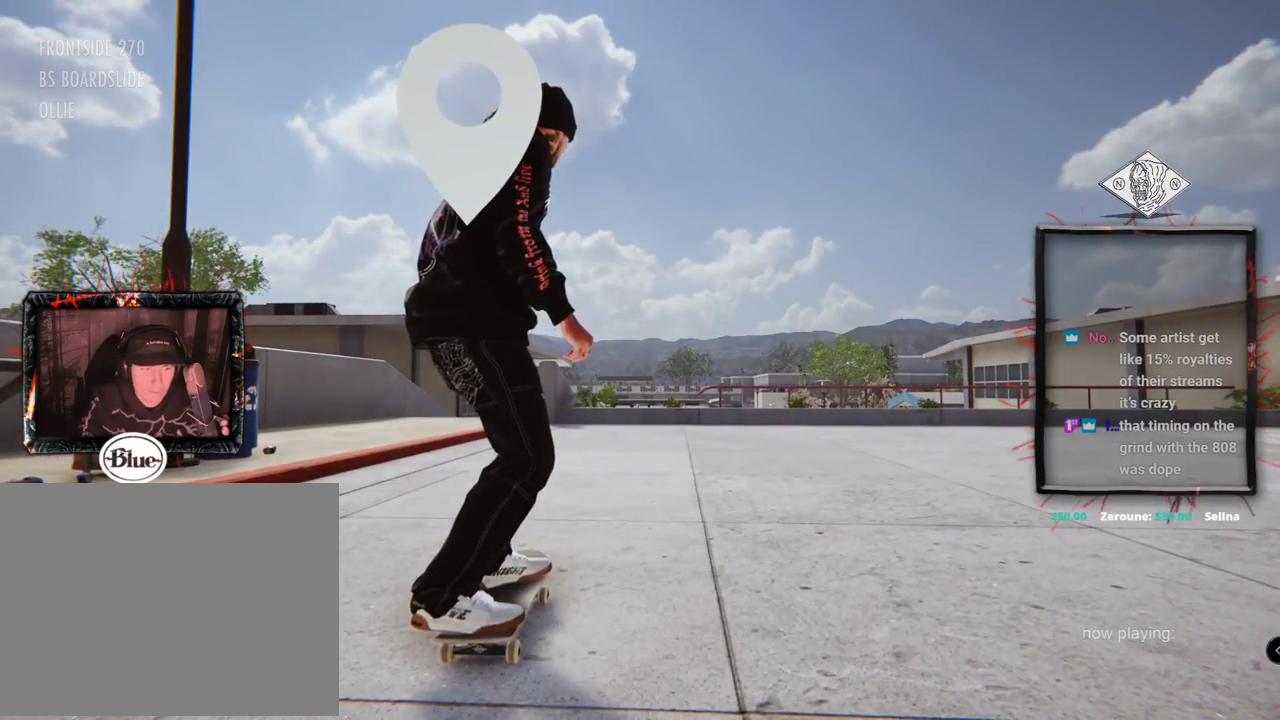
{"buttons": [], "left_stick": "center", "right_stick": "center", "events": [[284, "left_stick", "center"]]}
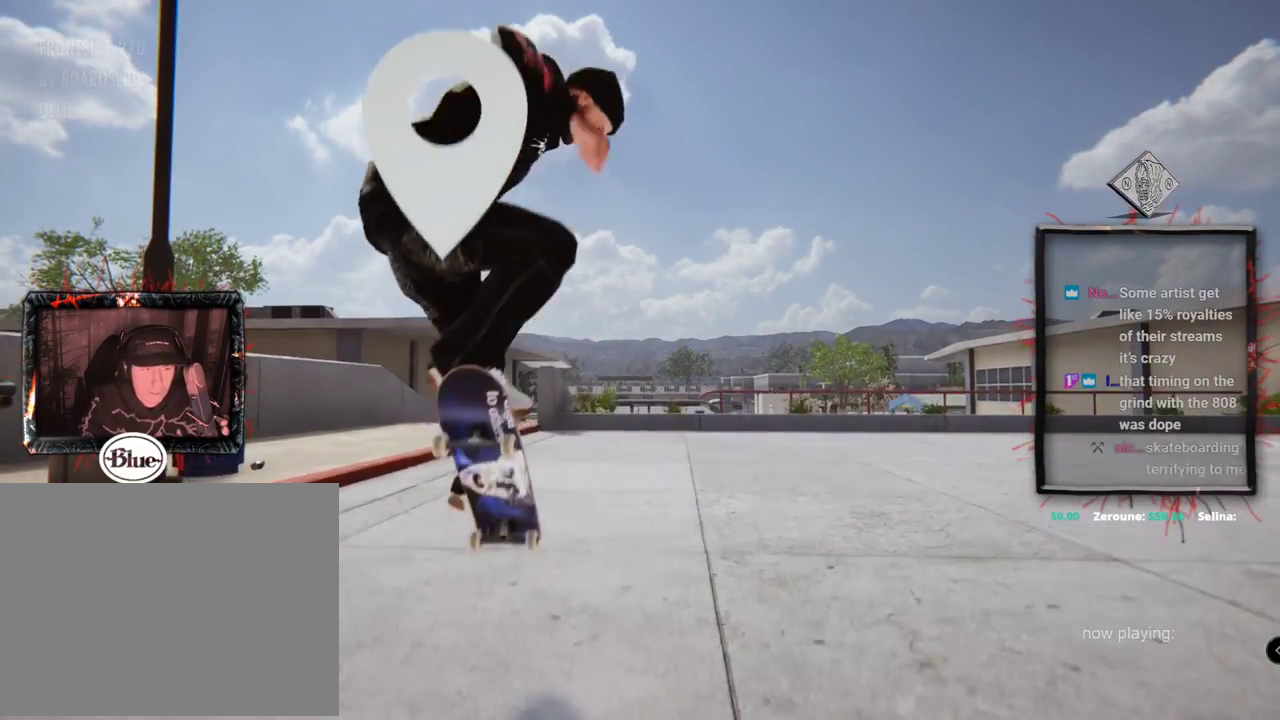
{"buttons": [], "left_stick": "center", "right_stick": "center"}
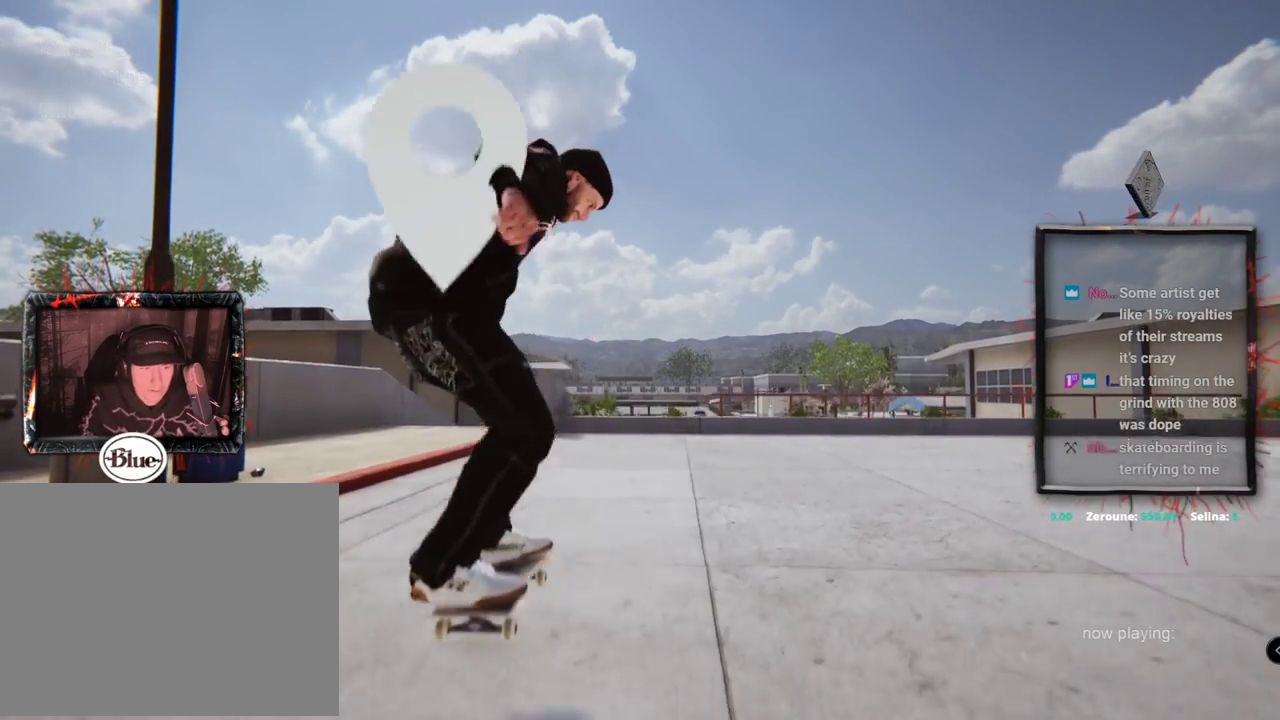
{"buttons": ["DPAD_UP"], "left_stick": "center", "right_stick": "center"}
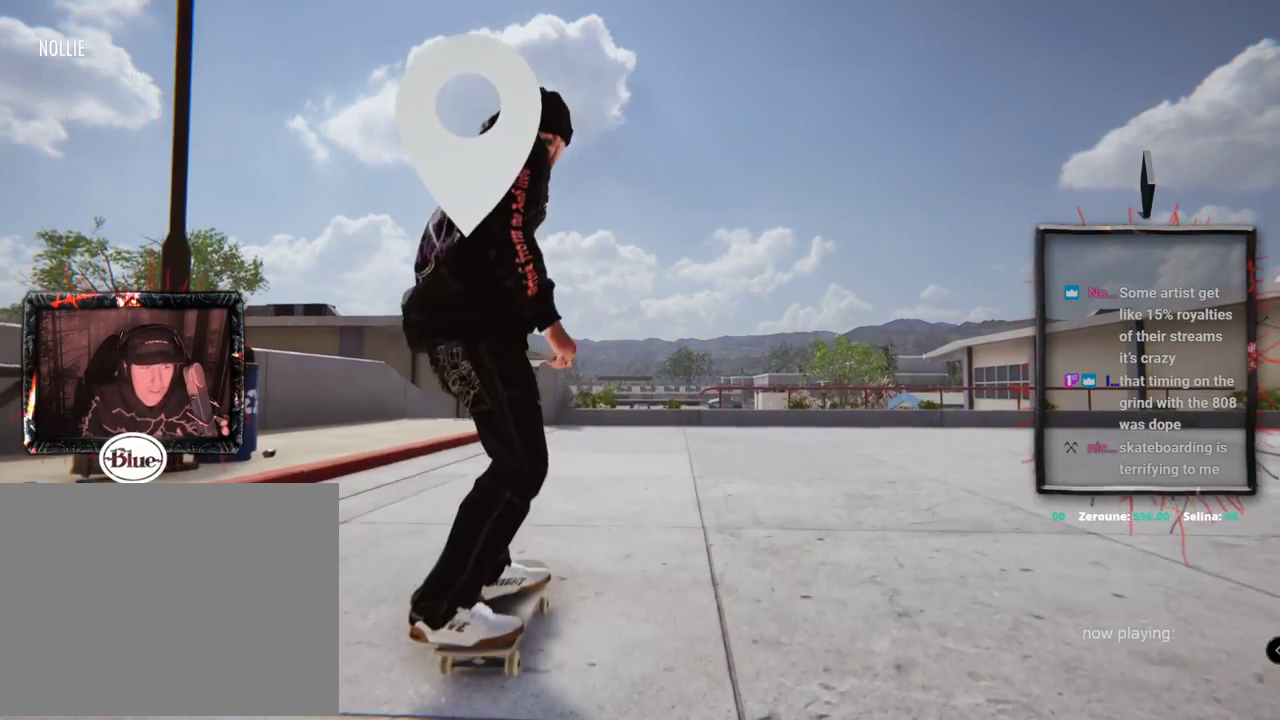
{"buttons": [], "left_stick": "center", "right_stick": "center", "events": [[267, "DPAD_UP", "up"]]}